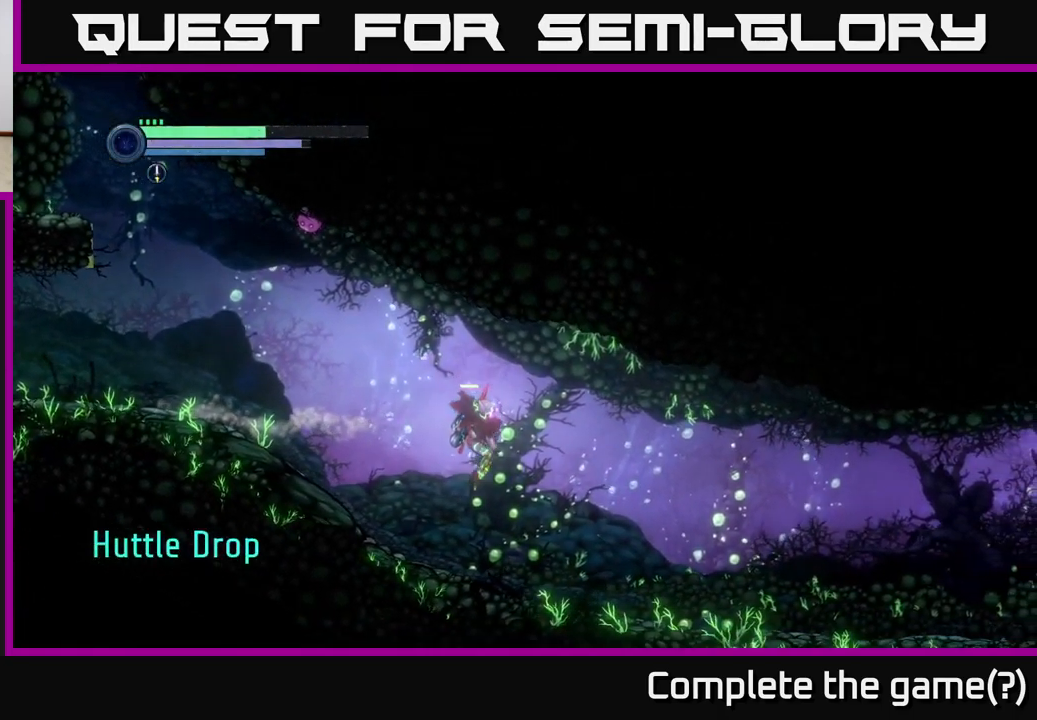
Gameplay with a controller (Xbox layout); each line is a JSON object with the inputs held at the frame after it. "events" lists button and stick changes between this image and that frame as [ms after this image, input, new state], when the widget could be followed in between.
{"buttons": ["R2"], "left_stick": "right", "right_stick": "center", "events": [[34, "R2", "up"], [350, "R2", "down"]]}
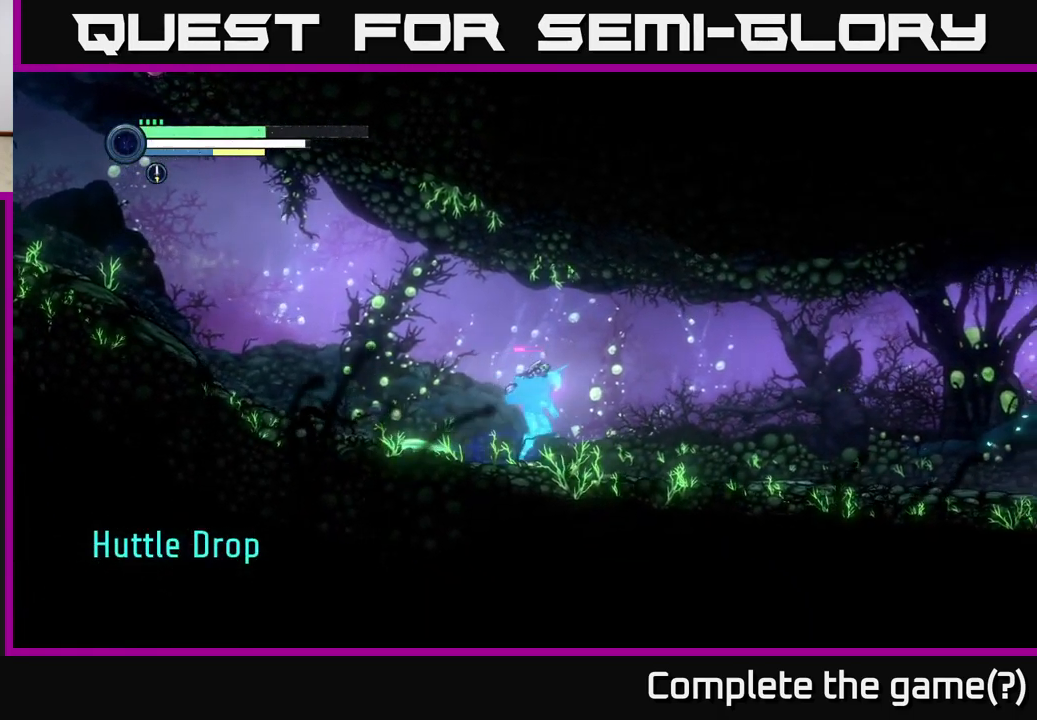
{"buttons": ["R2"], "left_stick": "right", "right_stick": "center", "events": []}
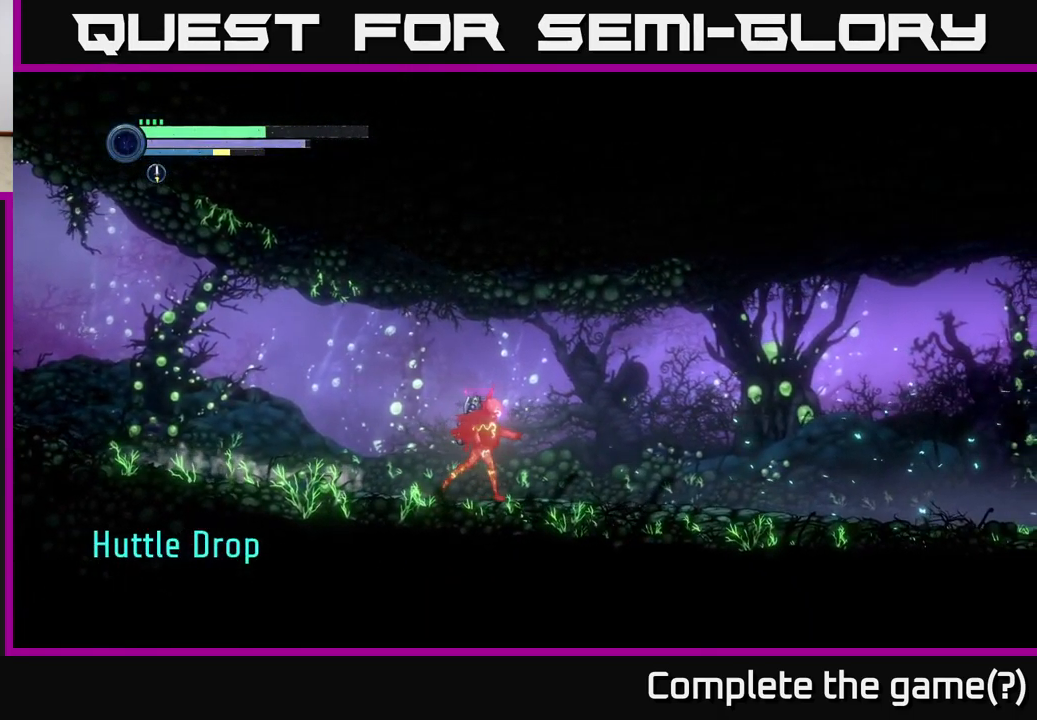
{"buttons": ["R2"], "left_stick": "right", "right_stick": "center", "events": []}
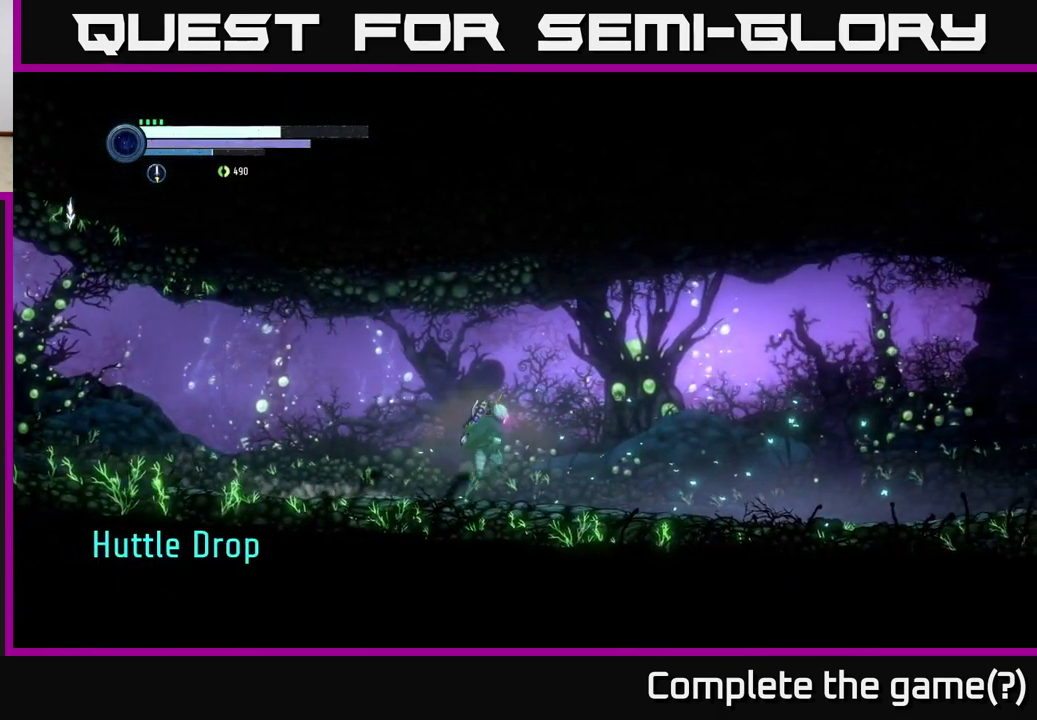
{"buttons": [], "left_stick": "right", "right_stick": "center", "events": [[500, "R2", "up"]]}
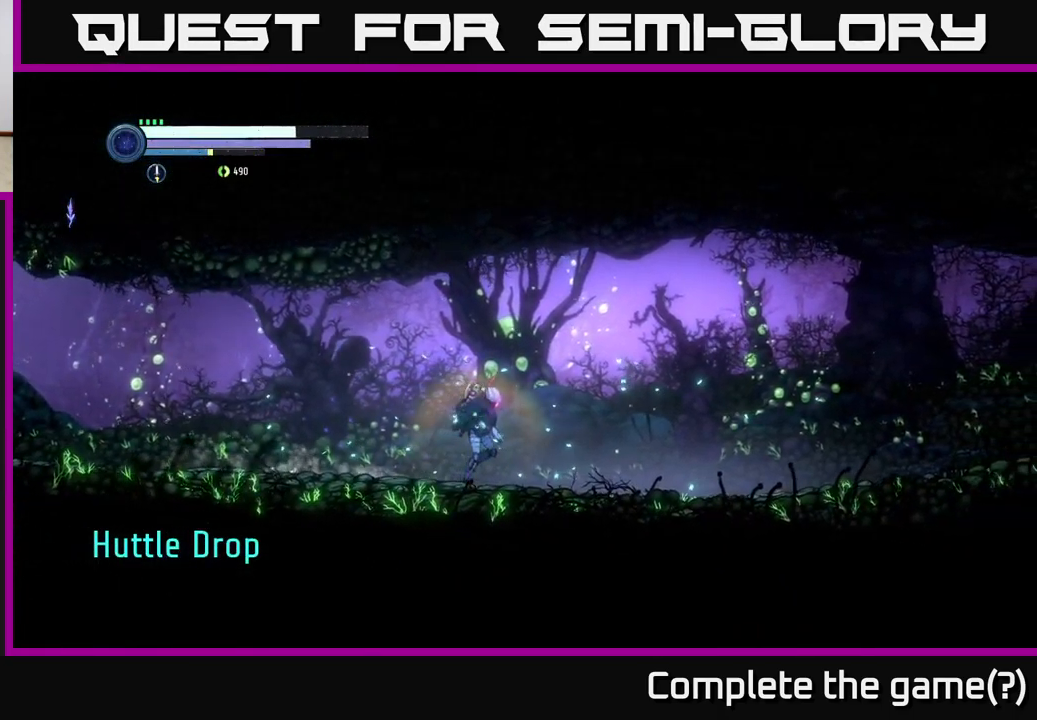
{"buttons": [], "left_stick": "center", "right_stick": "center", "events": [[200, "left_stick", "center"]]}
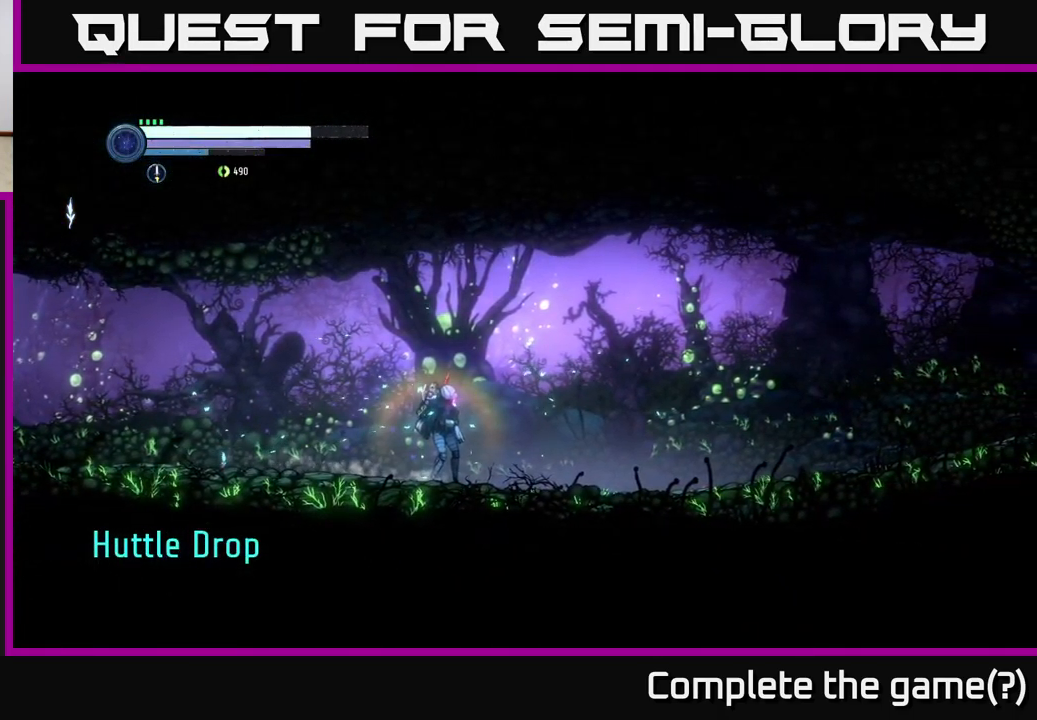
{"buttons": [], "left_stick": "center", "right_stick": "center", "events": []}
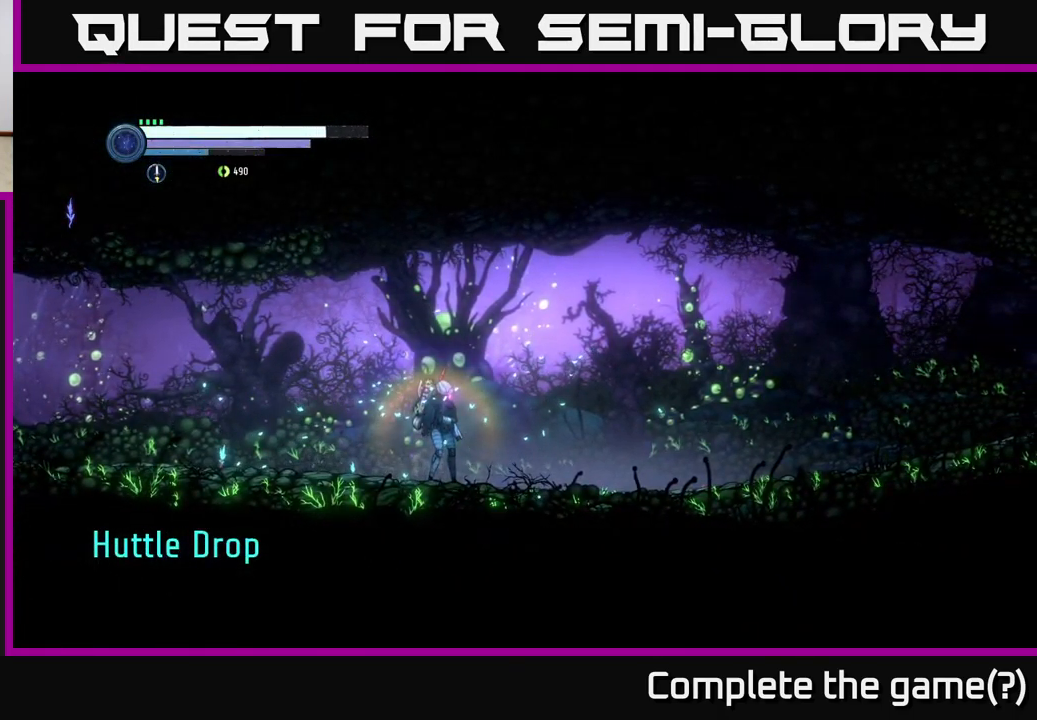
{"buttons": [], "left_stick": "center", "right_stick": "center", "events": []}
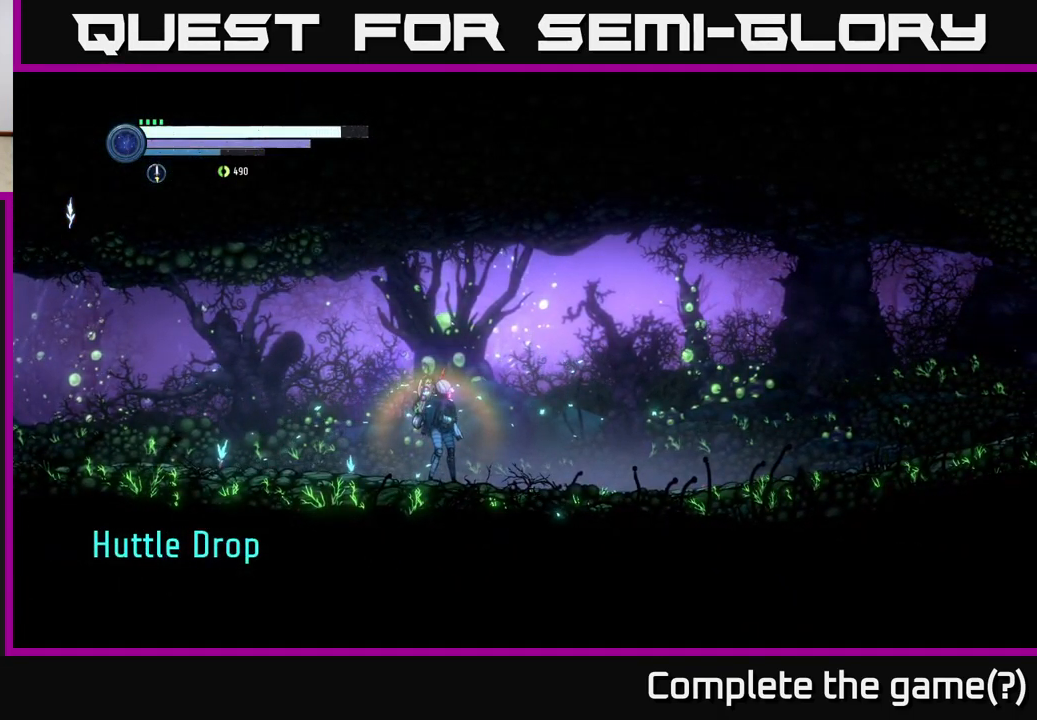
{"buttons": [], "left_stick": "center", "right_stick": "center", "events": []}
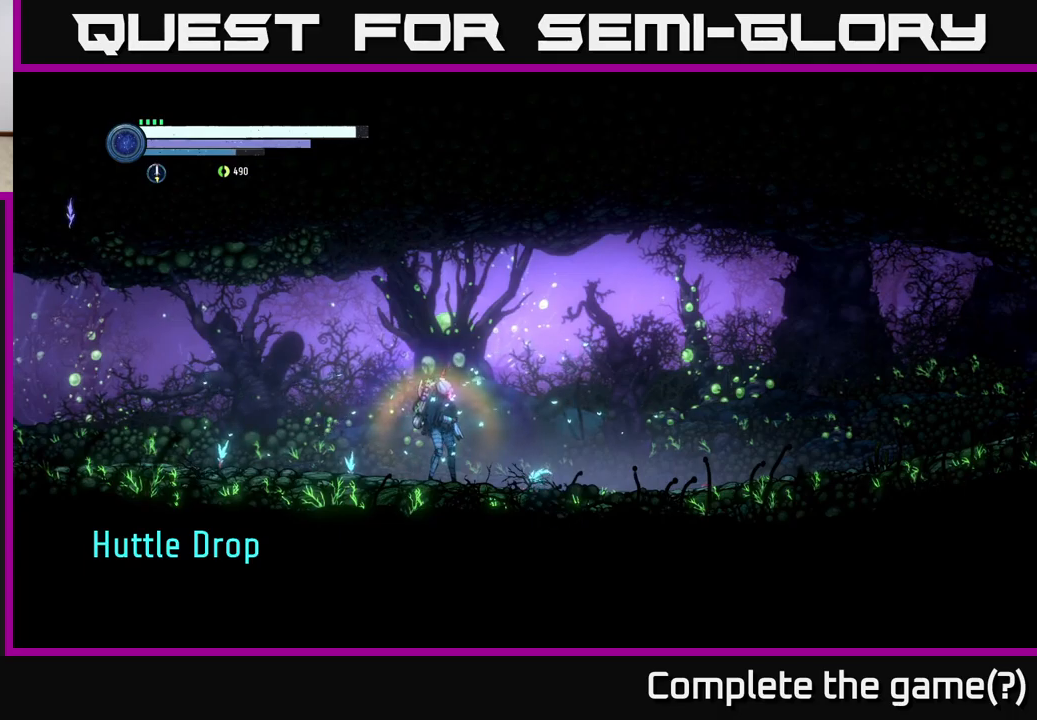
{"buttons": [], "left_stick": "right", "right_stick": "center", "events": [[216, "left_stick", "right"]]}
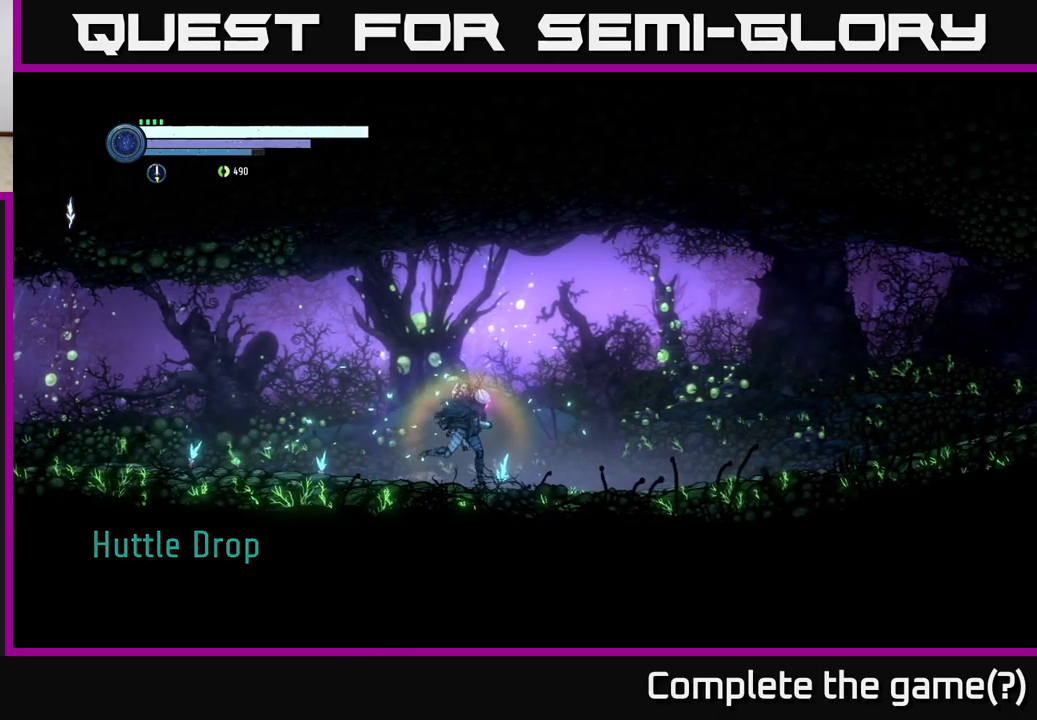
{"buttons": [], "left_stick": "left", "right_stick": "center", "events": [[66, "left_stick", "center"], [233, "left_stick", "left"]]}
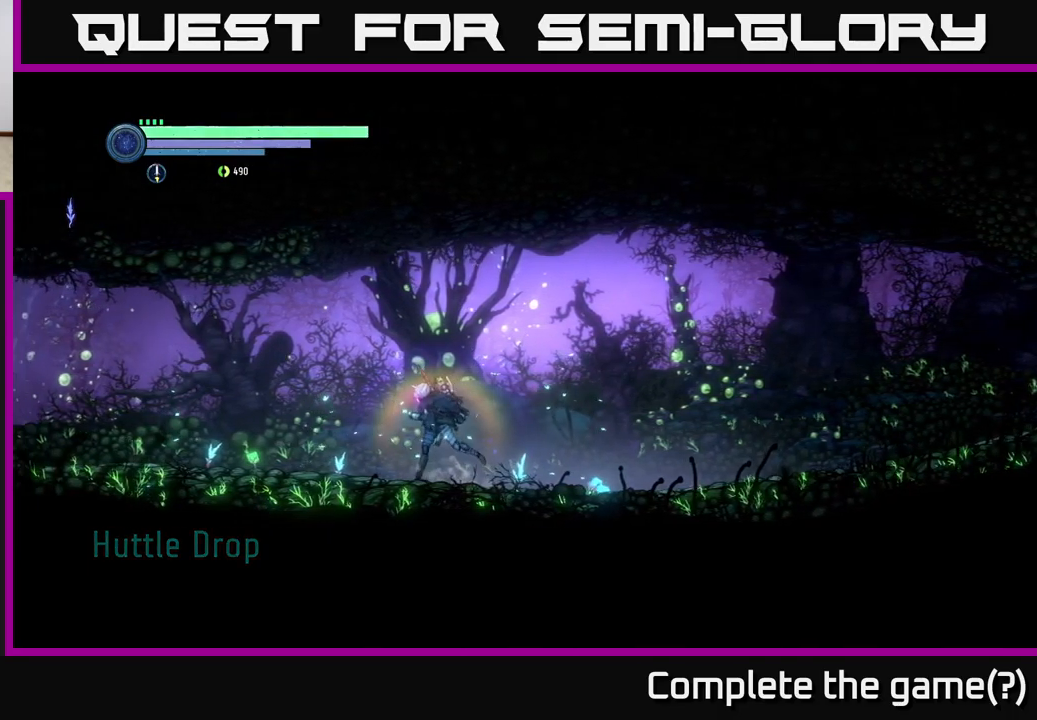
{"buttons": [], "left_stick": "right", "right_stick": "center", "events": [[233, "left_stick", "right"]]}
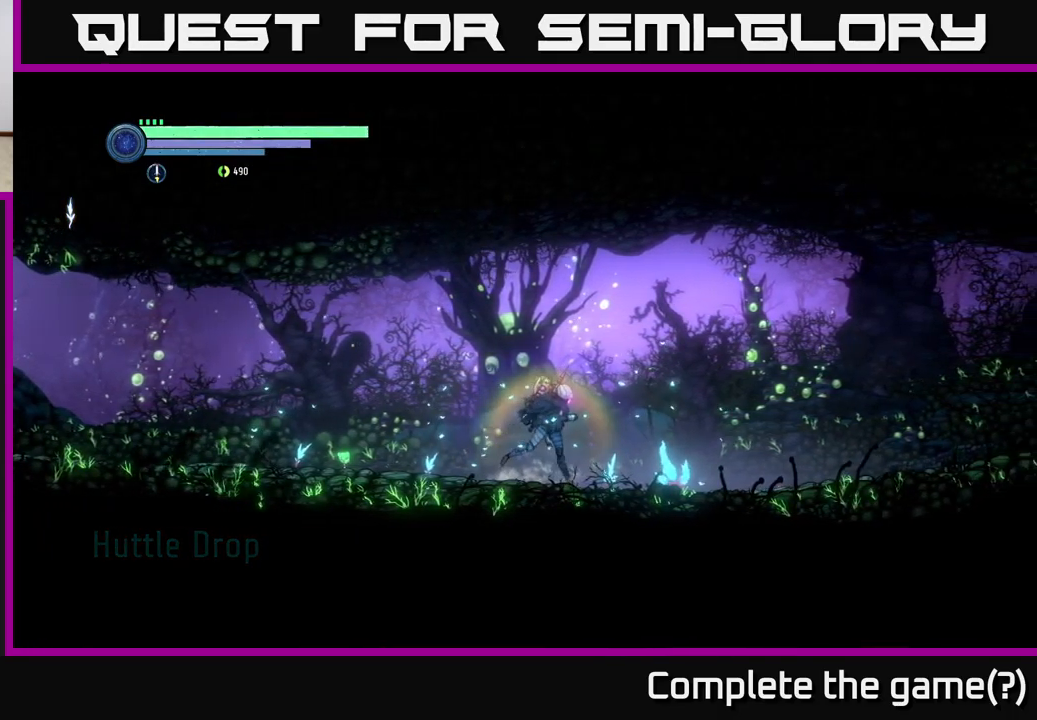
{"buttons": [], "left_stick": "center", "right_stick": "center", "events": [[483, "left_stick", "center"]]}
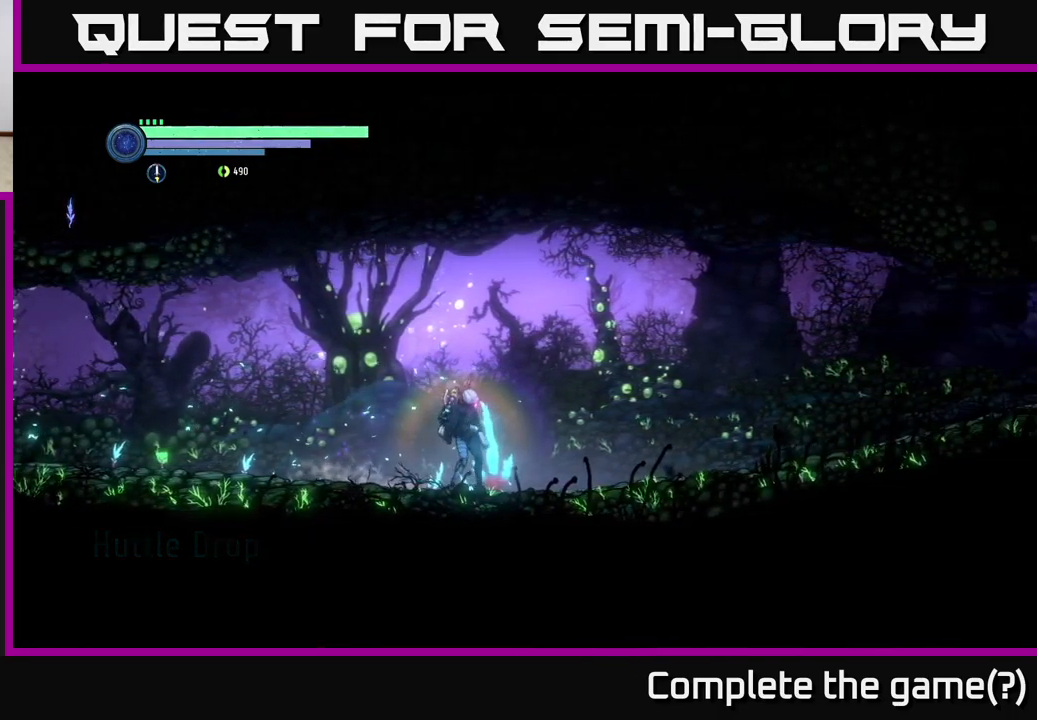
{"buttons": [], "left_stick": "center", "right_stick": "center", "events": []}
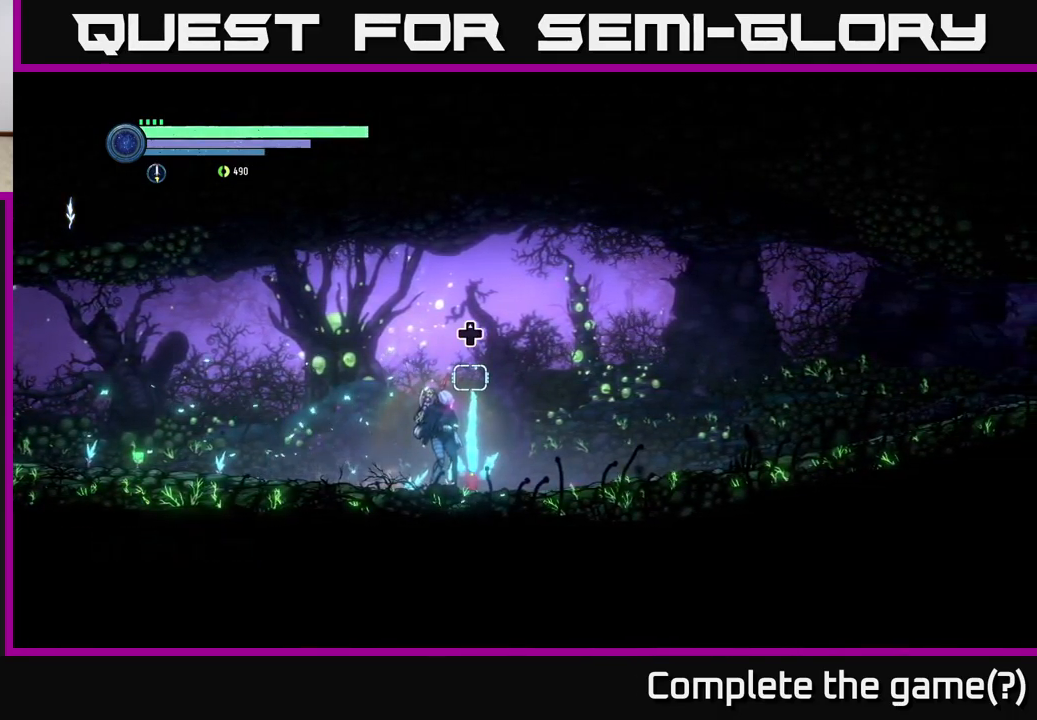
{"buttons": ["DPAD_UP"], "left_stick": "center", "right_stick": "center", "events": [[166, "left_stick", "right"], [283, "left_stick", "center"], [400, "DPAD_UP", "down"]]}
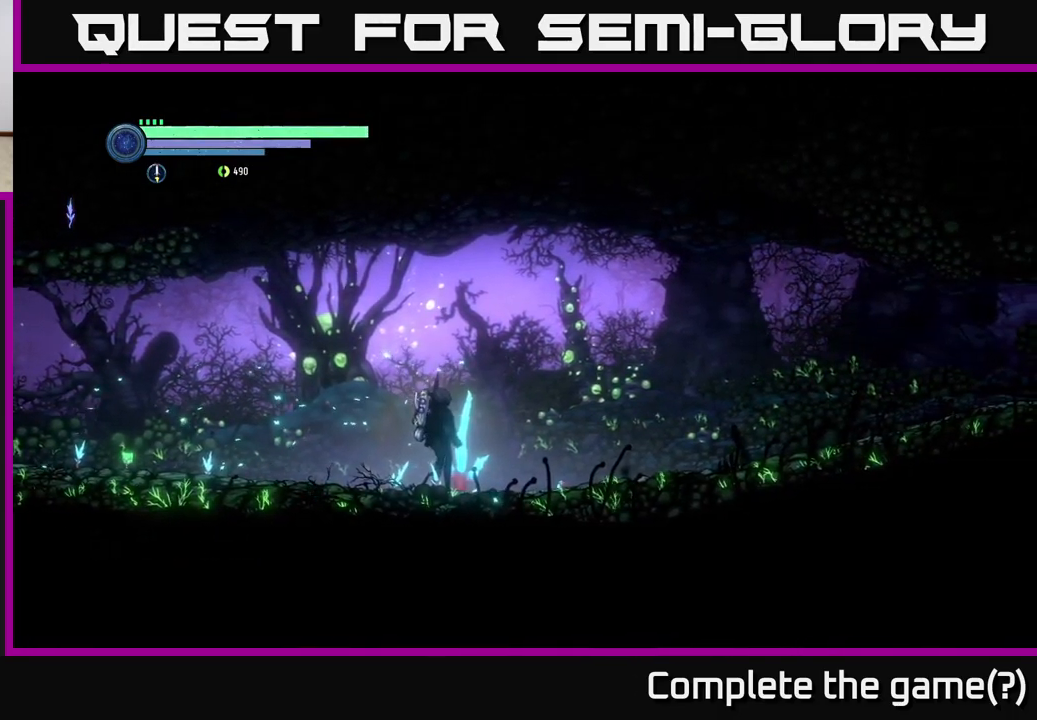
{"buttons": [], "left_stick": "center", "right_stick": "center", "events": [[50, "DPAD_UP", "up"]]}
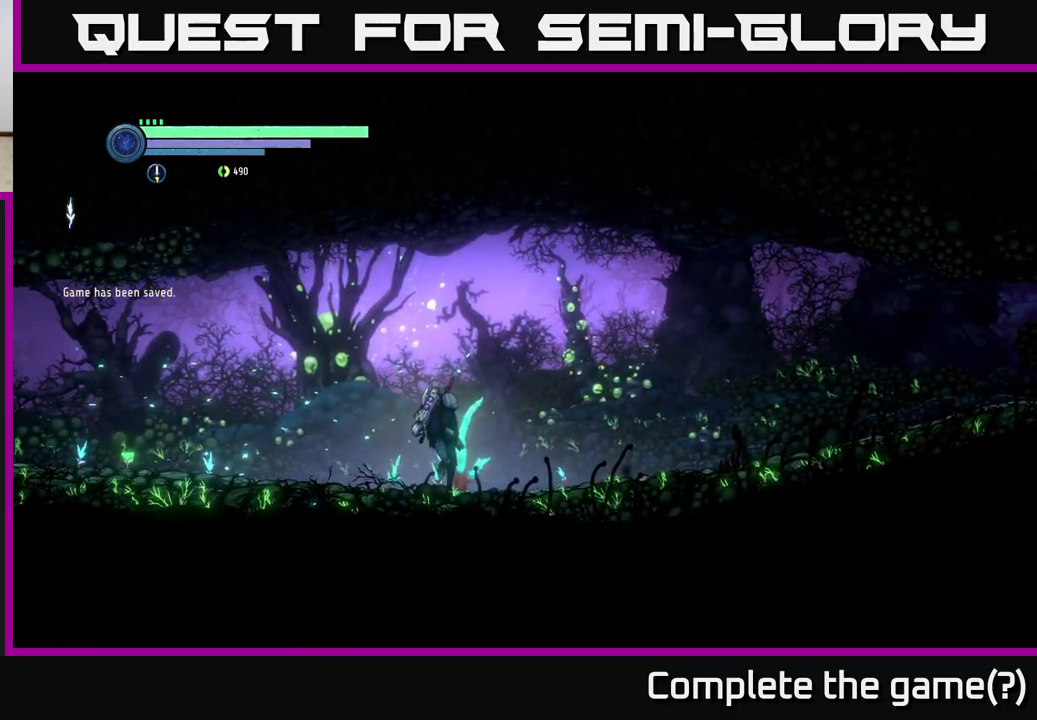
{"buttons": [], "left_stick": "center", "right_stick": "center", "events": [[300, "A", "down"], [416, "A", "up"]]}
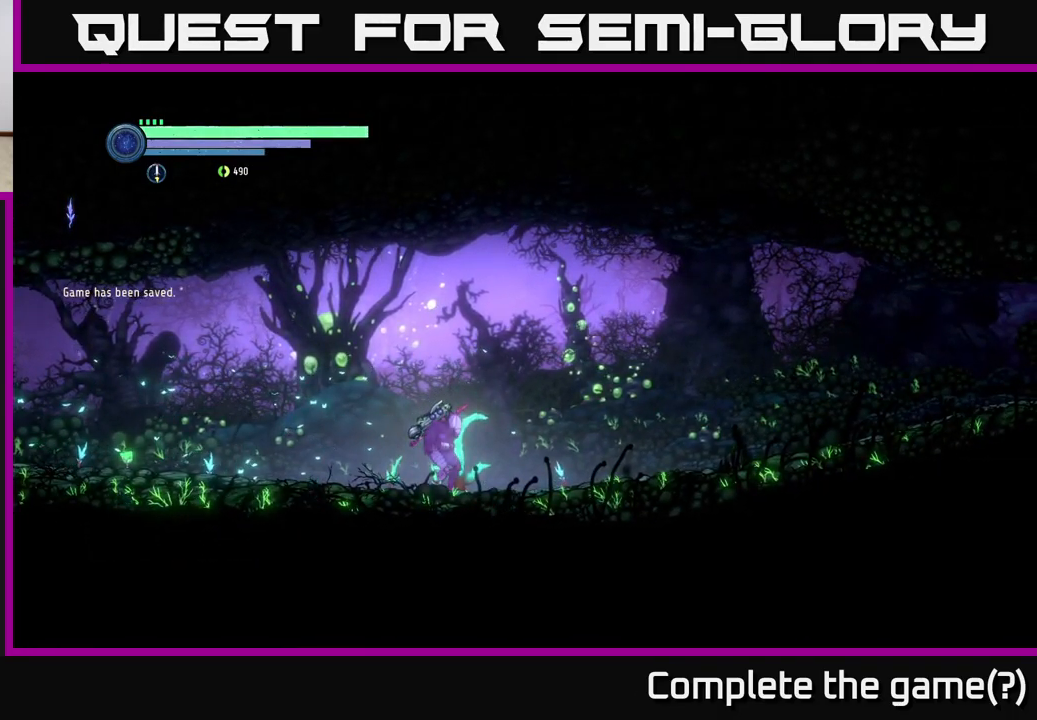
{"buttons": [], "left_stick": "center", "right_stick": "center", "events": [[66, "A", "down"], [100, "A", "up"], [133, "A", "down"], [150, "A", "up"]]}
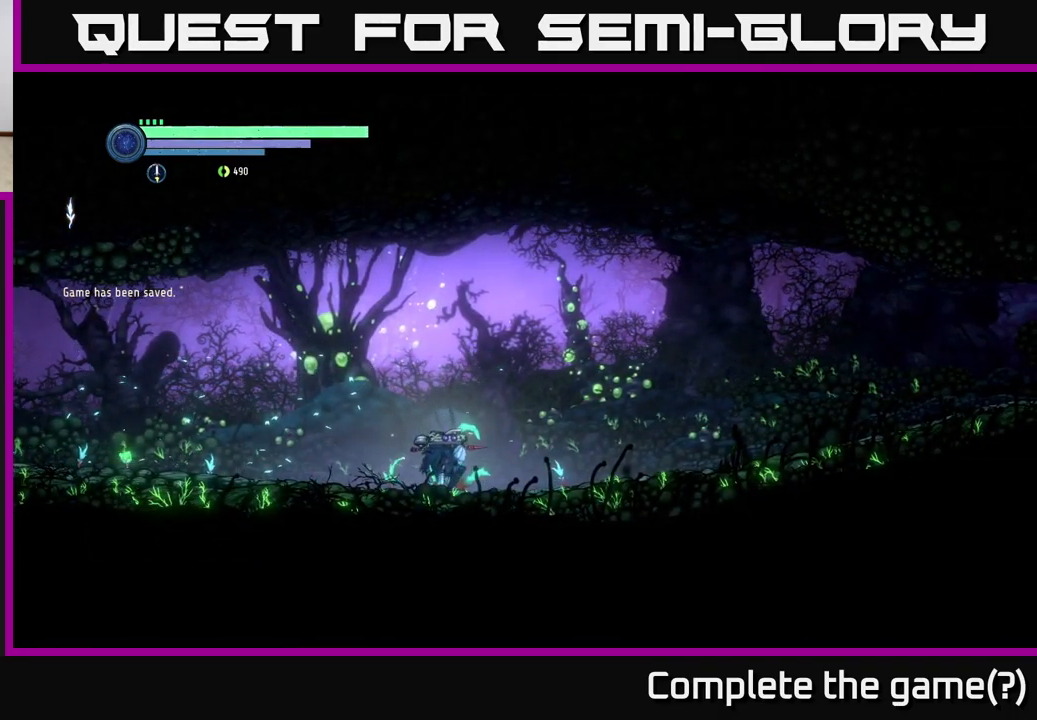
{"buttons": [], "left_stick": "center", "right_stick": "center", "events": [[250, "A", "down"], [283, "A", "up"], [433, "A", "down"], [450, "A", "up"]]}
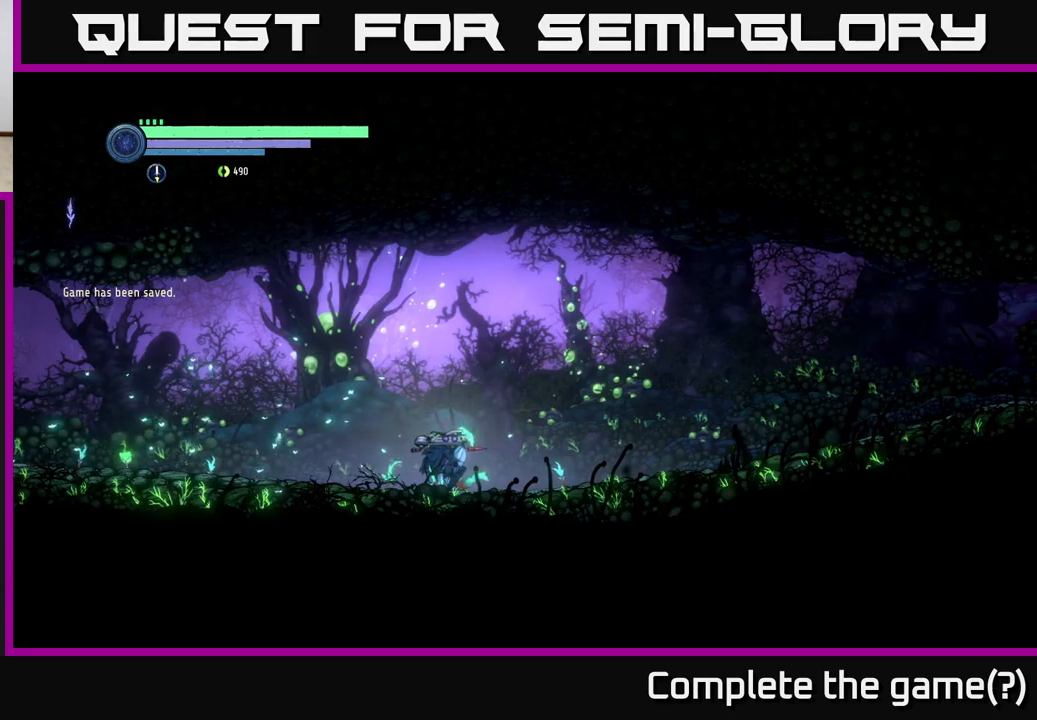
{"buttons": [], "left_stick": "center", "right_stick": "center", "events": [[117, "left_stick", "up"], [167, "left_stick", "up-left"], [300, "left_stick", "left"], [417, "left_stick", "center"]]}
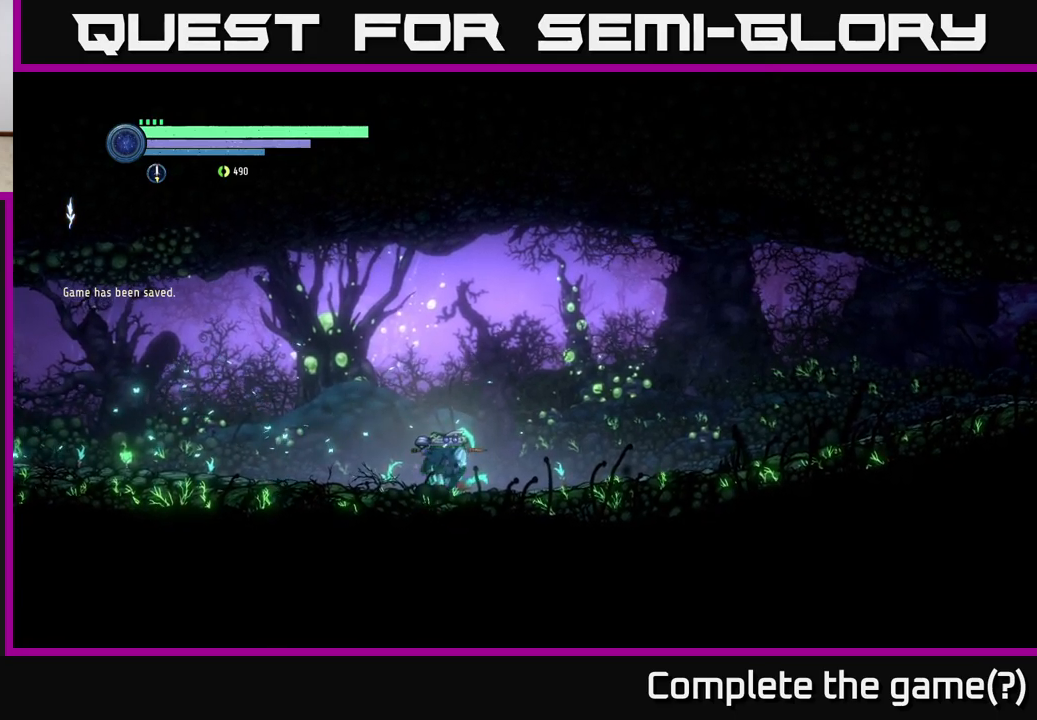
{"buttons": [], "left_stick": "right", "right_stick": "center", "events": [[100, "left_stick", "down-left"], [317, "left_stick", "center"], [500, "left_stick", "right"]]}
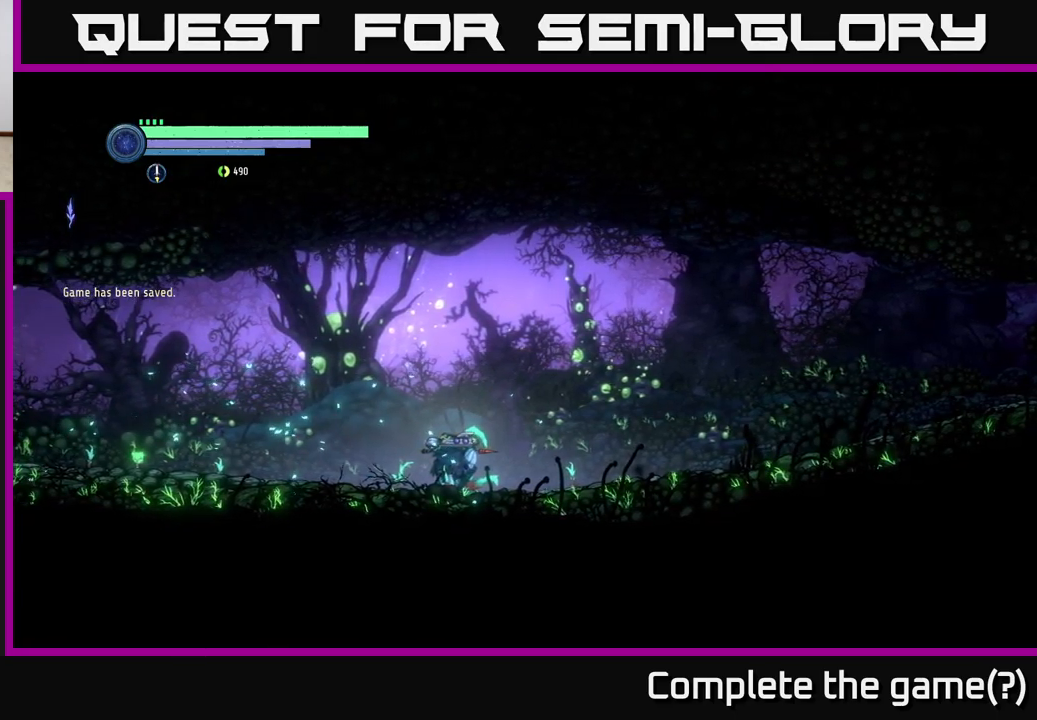
{"buttons": [], "left_stick": "right", "right_stick": "center", "events": [[183, "left_stick", "left"], [400, "left_stick", "right"]]}
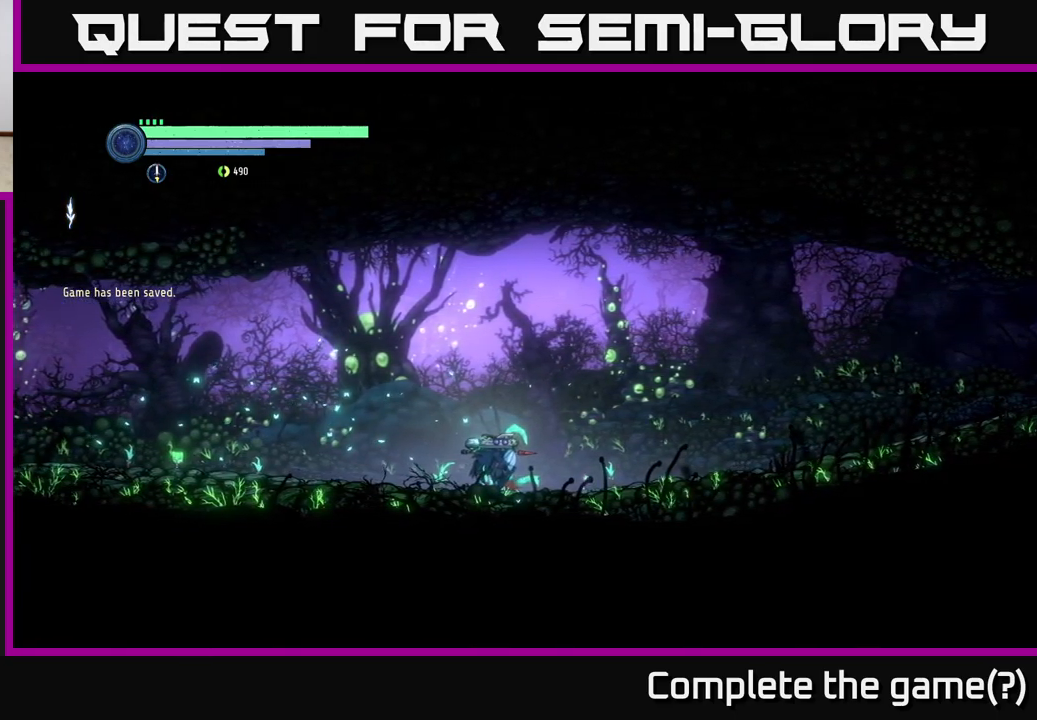
{"buttons": [], "left_stick": "center", "right_stick": "center", "events": [[67, "left_stick", "left"], [267, "left_stick", "right"], [417, "left_stick", "center"]]}
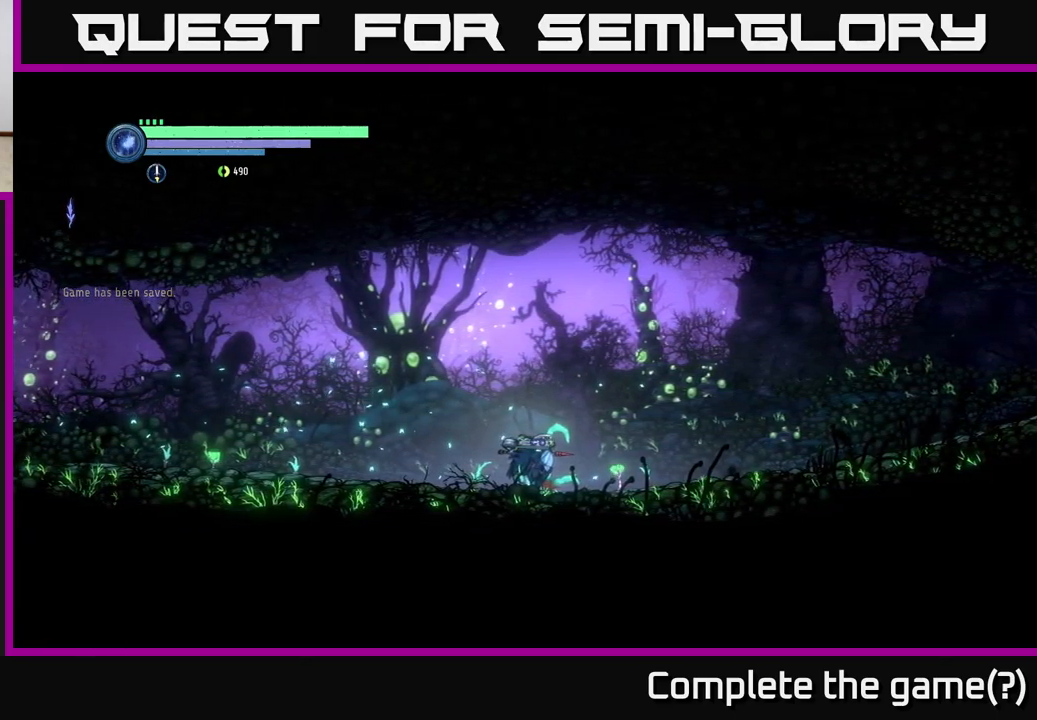
{"buttons": [], "left_stick": "left", "right_stick": "center", "events": [[50, "R2", "down"], [100, "left_stick", "right"], [200, "A", "down"], [217, "R2", "up"], [317, "left_stick", "left"], [350, "A", "up"]]}
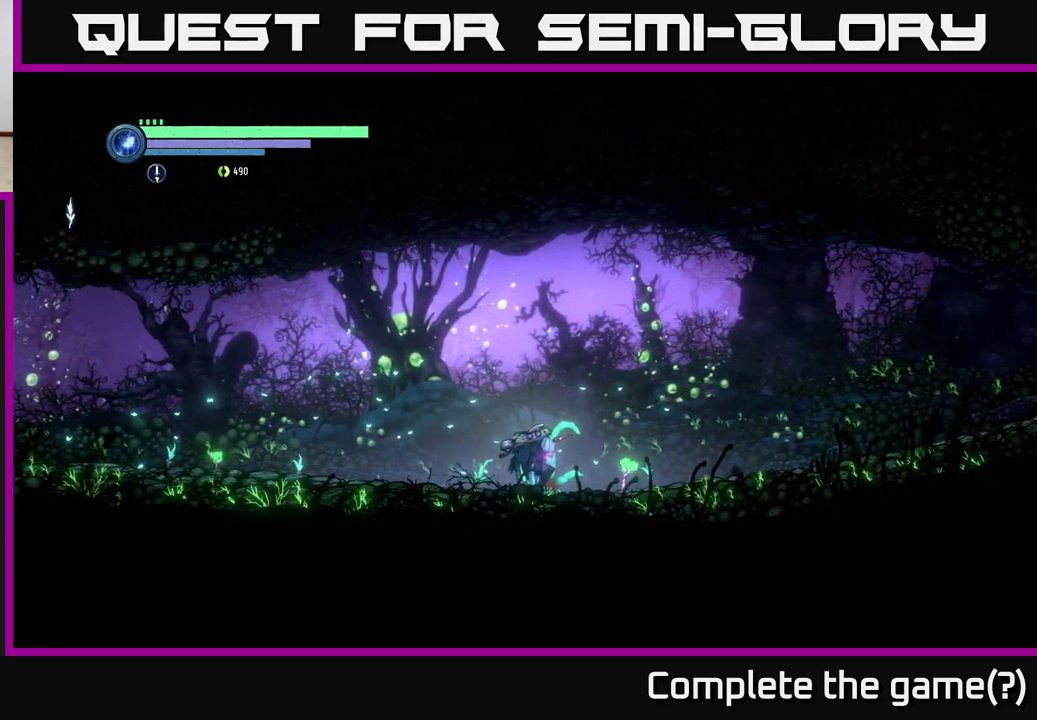
{"buttons": [], "left_stick": "right", "right_stick": "center", "events": [[50, "left_stick", "center"], [250, "left_stick", "right"]]}
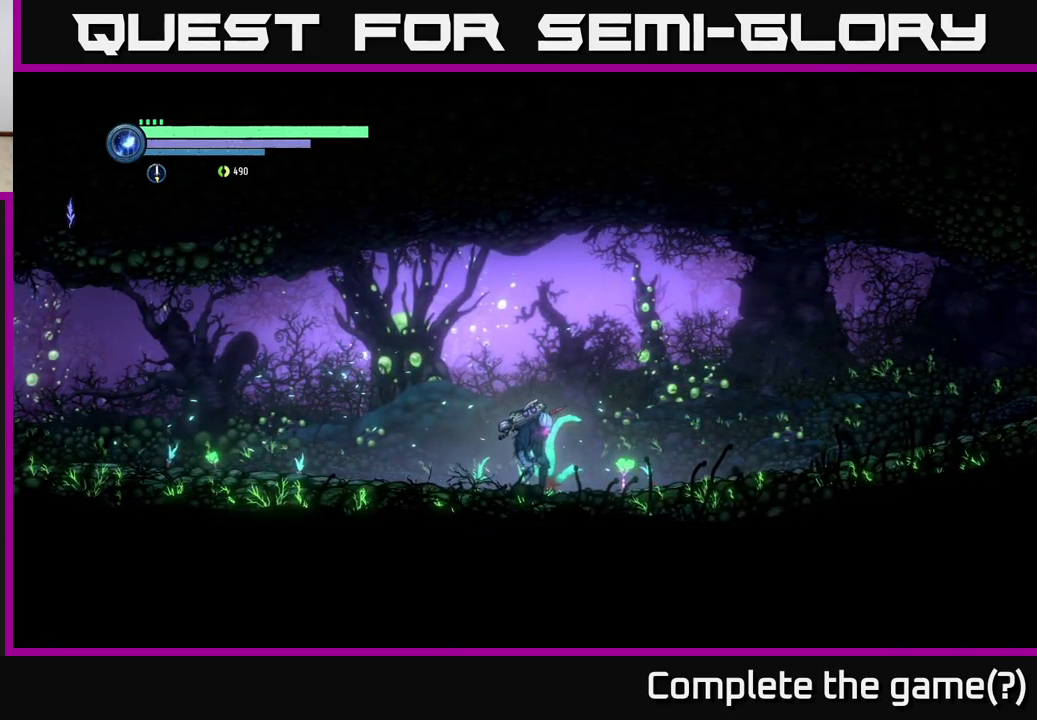
{"buttons": ["R2"], "left_stick": "right", "right_stick": "center", "events": [[367, "R2", "down"]]}
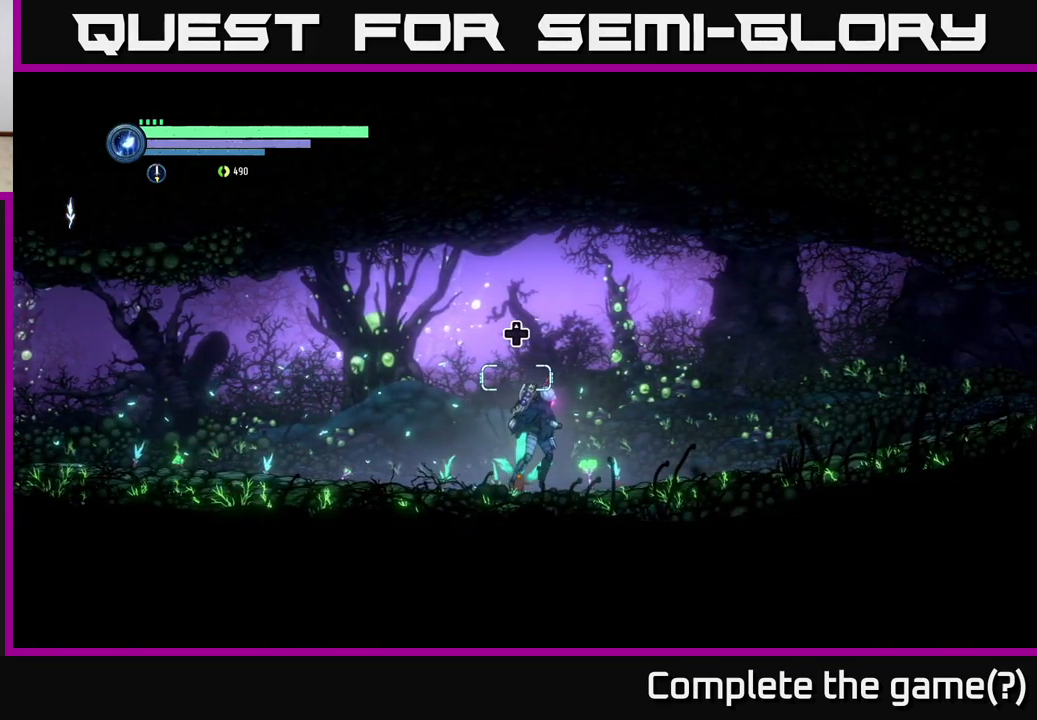
{"buttons": ["R2"], "left_stick": "right", "right_stick": "center", "events": []}
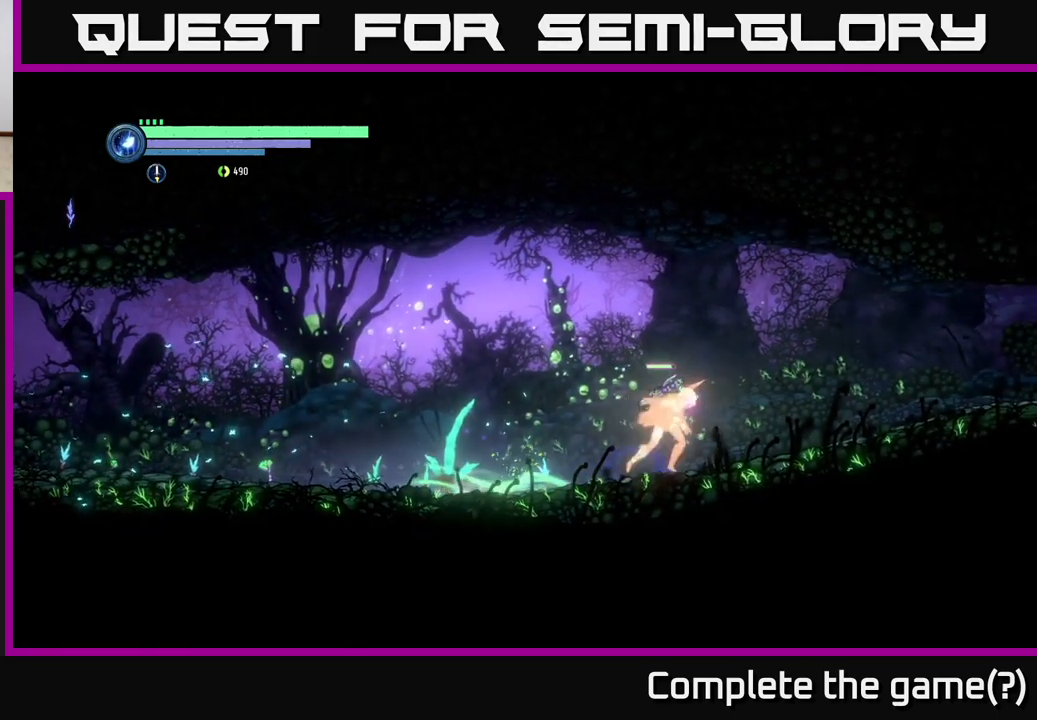
{"buttons": ["R2"], "left_stick": "right", "right_stick": "center", "events": []}
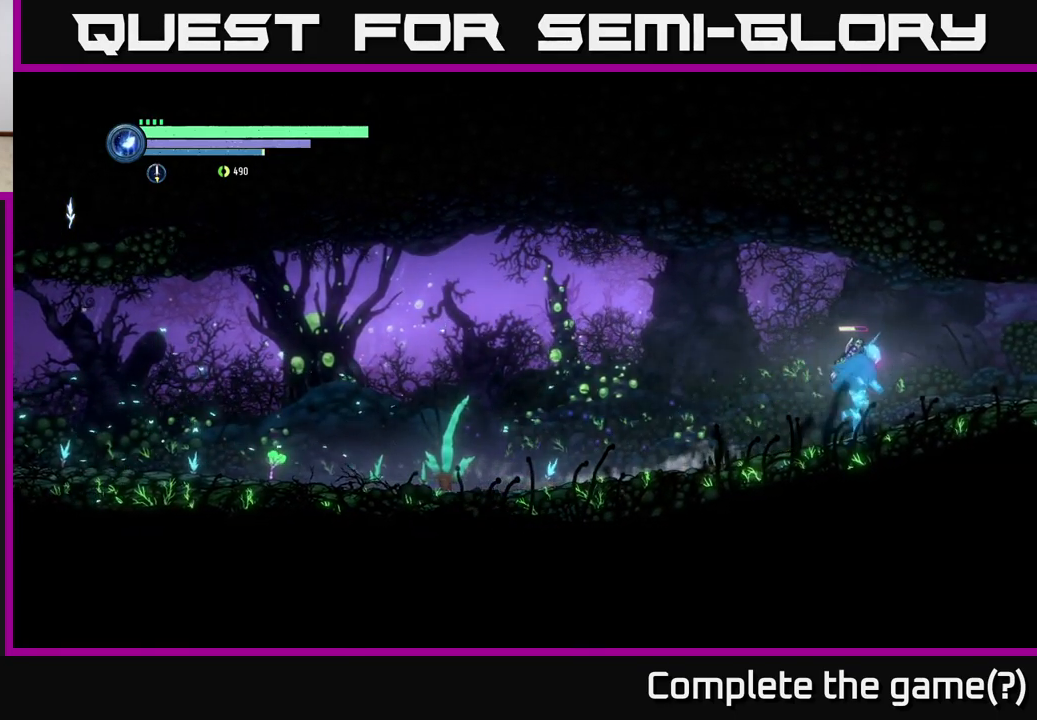
{"buttons": ["R2"], "left_stick": "right", "right_stick": "center", "events": []}
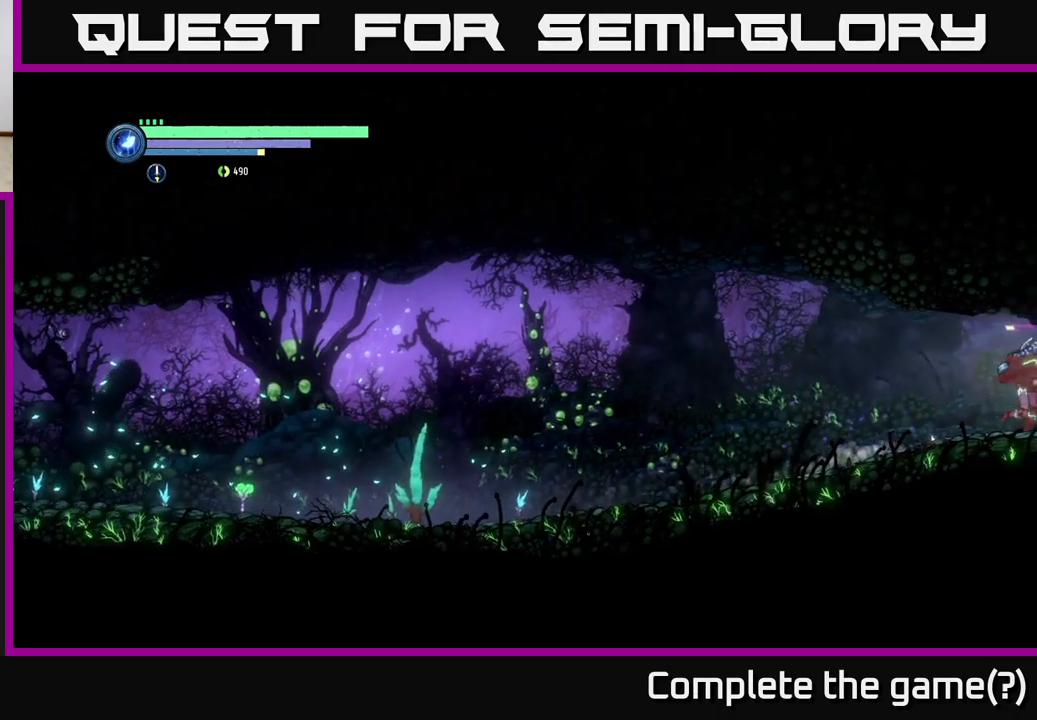
{"buttons": ["R2"], "left_stick": "right", "right_stick": "center", "events": []}
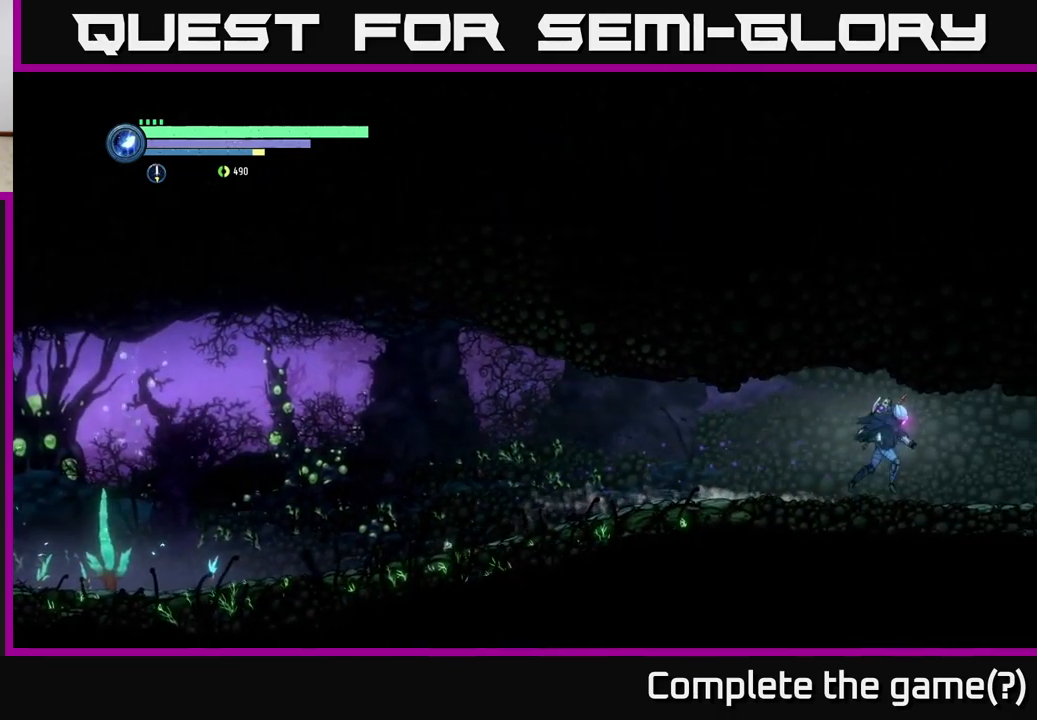
{"buttons": ["R2"], "left_stick": "right", "right_stick": "center", "events": []}